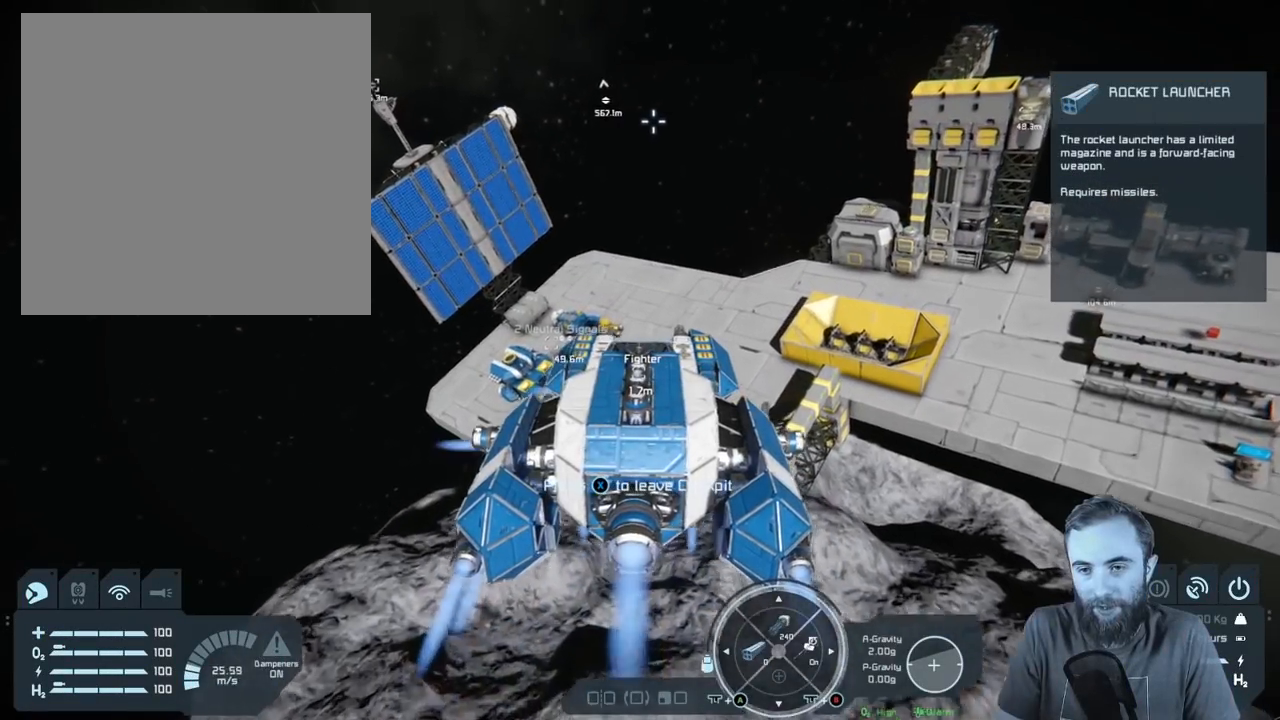
Gameplay with a controller (Xbox layout); each line is a JSON object with the inputs held at the frame after it. "events" lists button and stick changes between this image and that frame as [ms after this image, input, new state], when the widget could be followed in between.
{"buttons": [], "left_stick": "up", "right_stick": "up-right", "events": []}
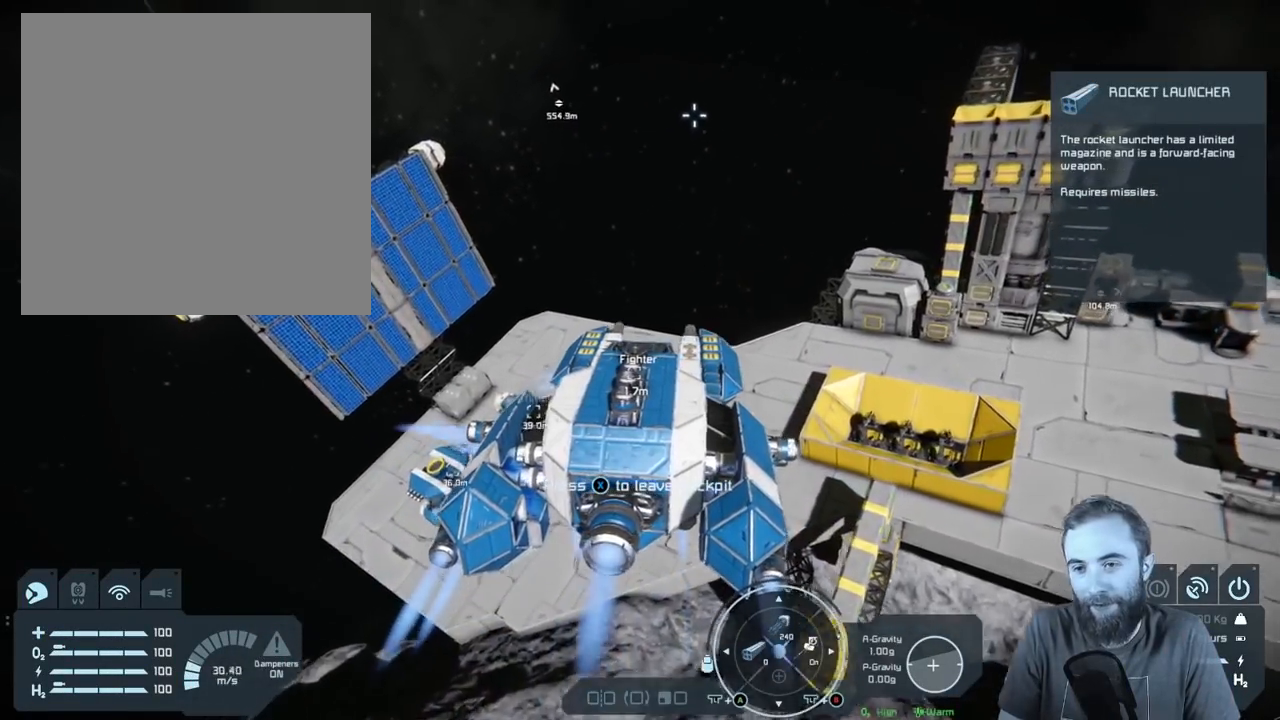
{"buttons": [], "left_stick": "center", "right_stick": "up-right", "events": [[367, "left_stick", "center"]]}
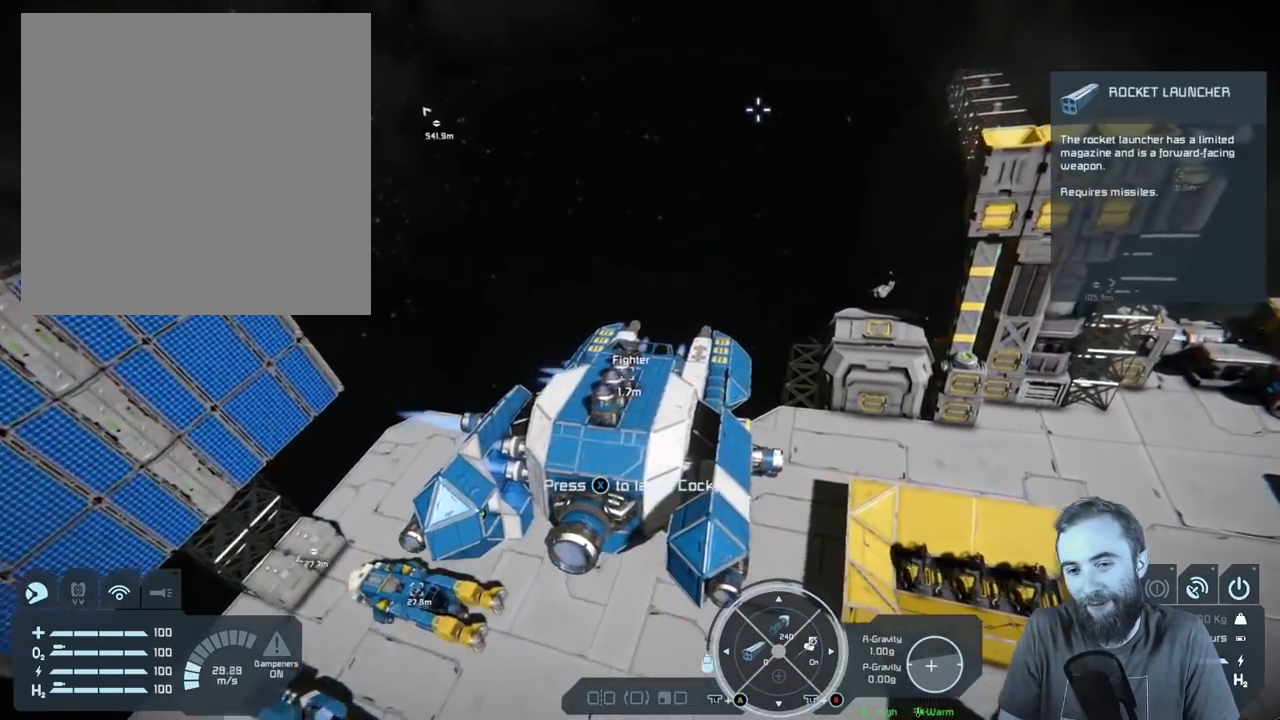
{"buttons": [], "left_stick": "center", "right_stick": "right", "events": [[283, "right_stick", "right"]]}
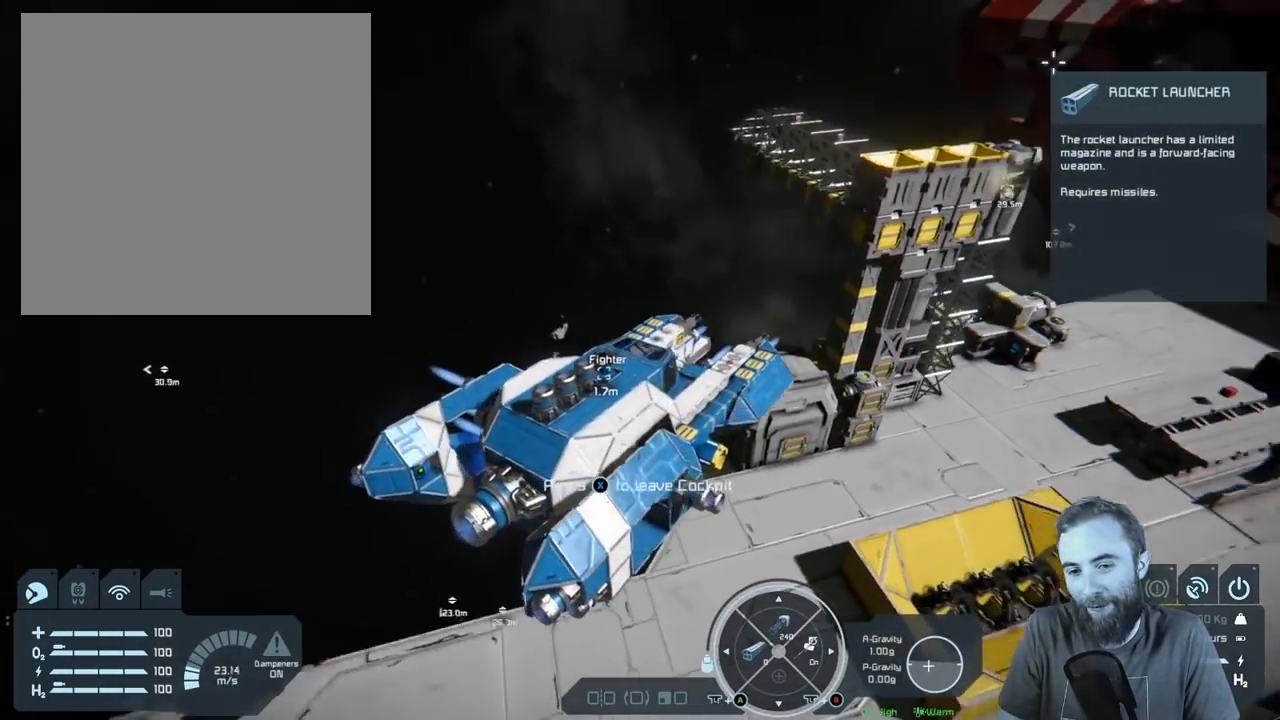
{"buttons": [], "left_stick": "up-right", "right_stick": "center", "events": [[33, "right_stick", "center"], [483, "left_stick", "up-right"]]}
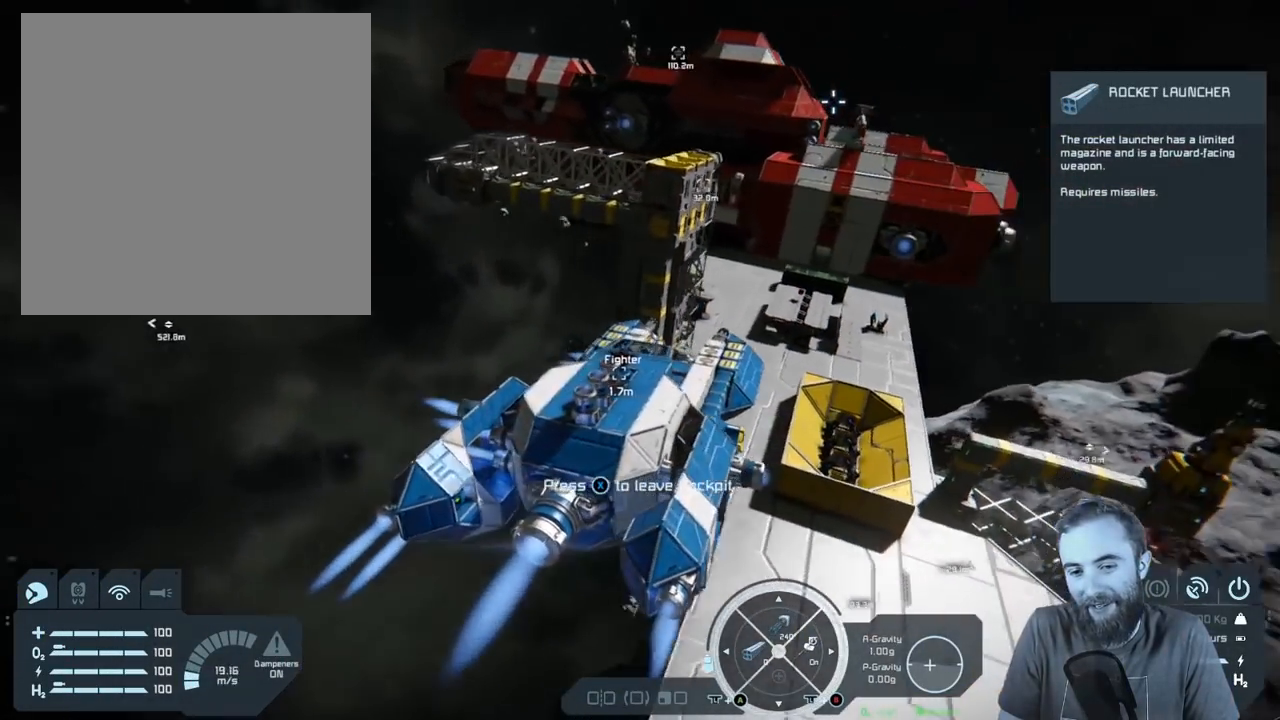
{"buttons": [], "left_stick": "up-right", "right_stick": "center", "events": [[100, "right_stick", "right"], [283, "right_stick", "center"]]}
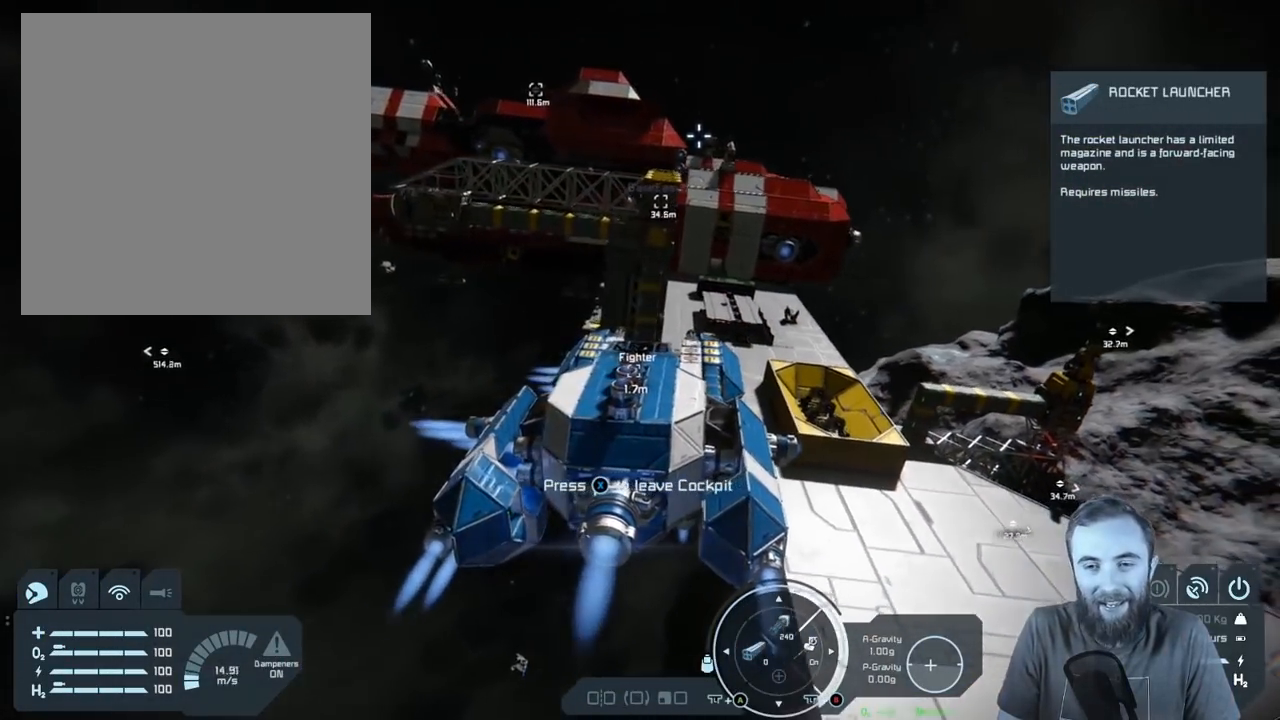
{"buttons": [], "left_stick": "up-right", "right_stick": "right", "events": [[283, "right_stick", "right"]]}
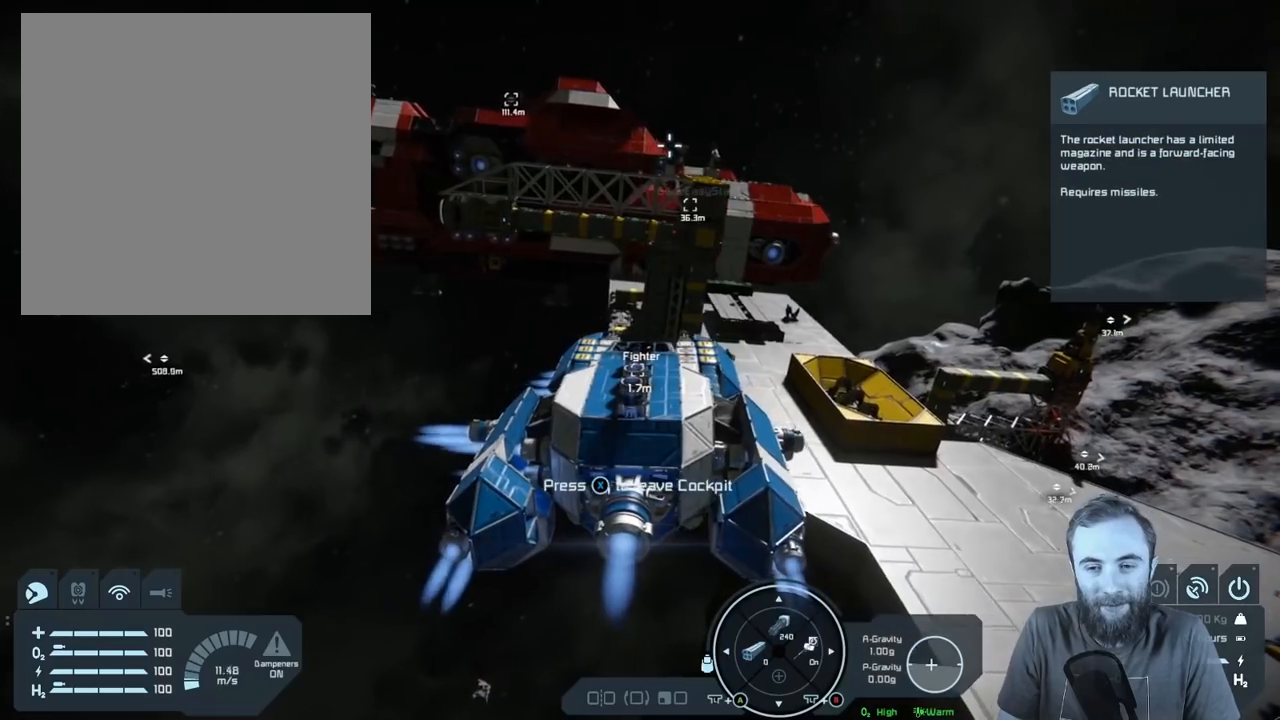
{"buttons": [], "left_stick": "up-right", "right_stick": "down-right", "events": [[350, "right_stick", "down-right"]]}
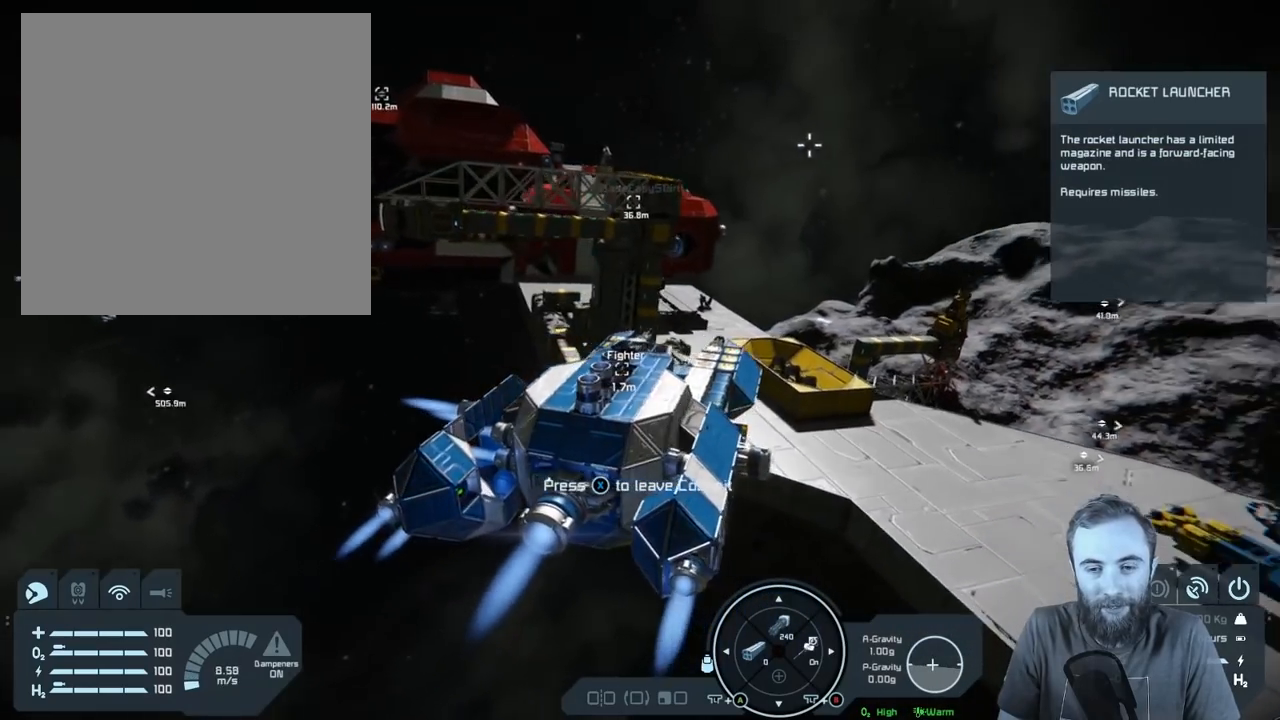
{"buttons": [], "left_stick": "center", "right_stick": "center", "events": [[117, "right_stick", "center"], [200, "left_stick", "up"], [300, "left_stick", "center"]]}
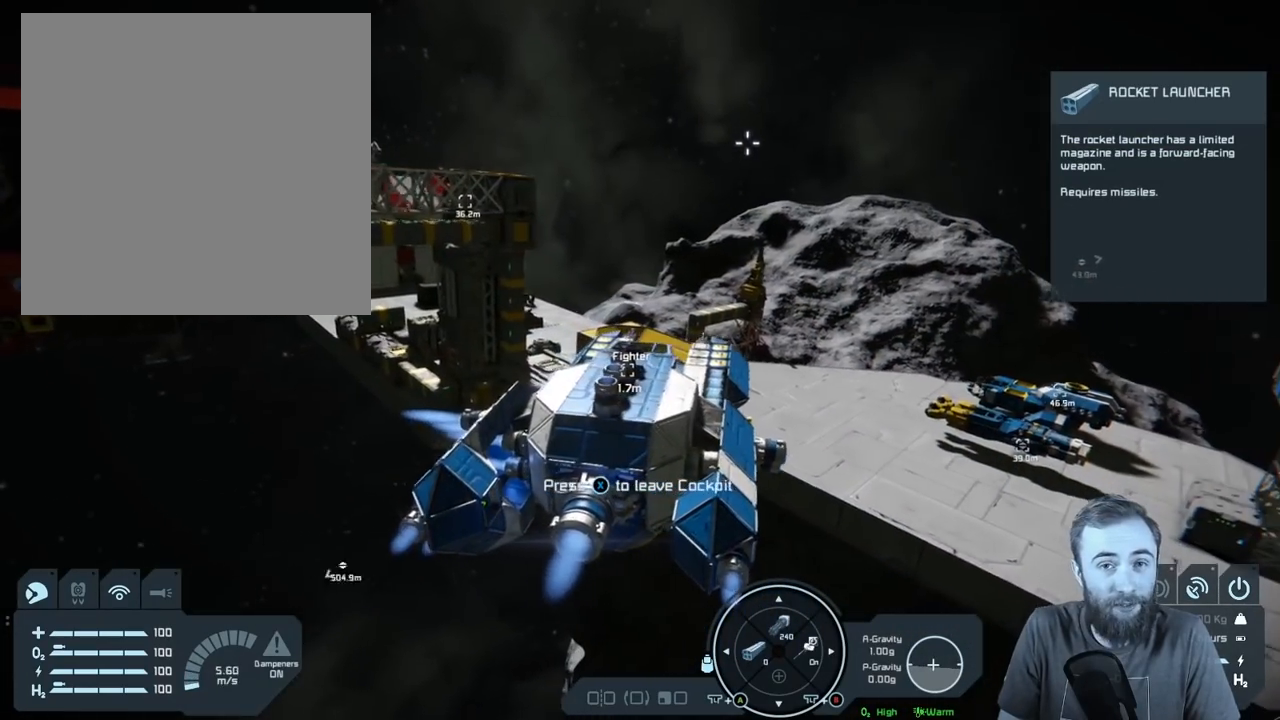
{"buttons": [], "left_stick": "up-right", "right_stick": "down-right", "events": [[100, "left_stick", "up"], [167, "left_stick", "up-right"], [350, "right_stick", "down-right"]]}
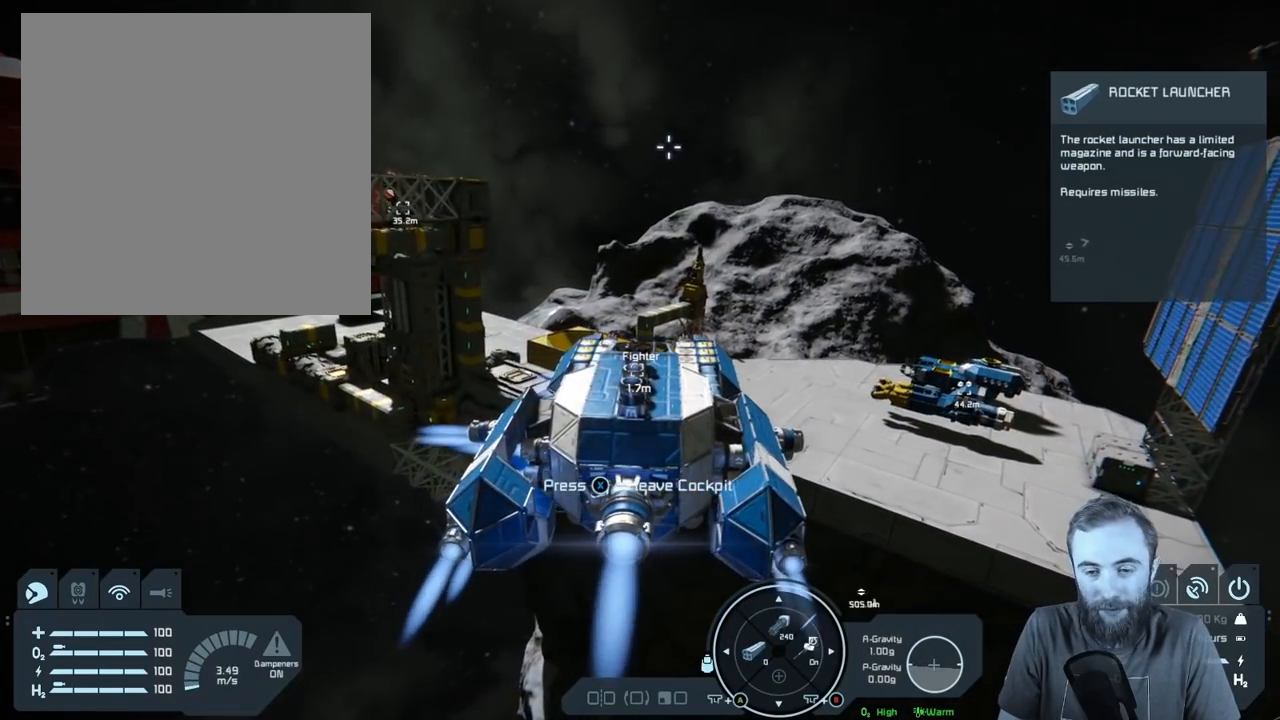
{"buttons": [], "left_stick": "center", "right_stick": "center", "events": [[217, "left_stick", "center"], [267, "right_stick", "center"]]}
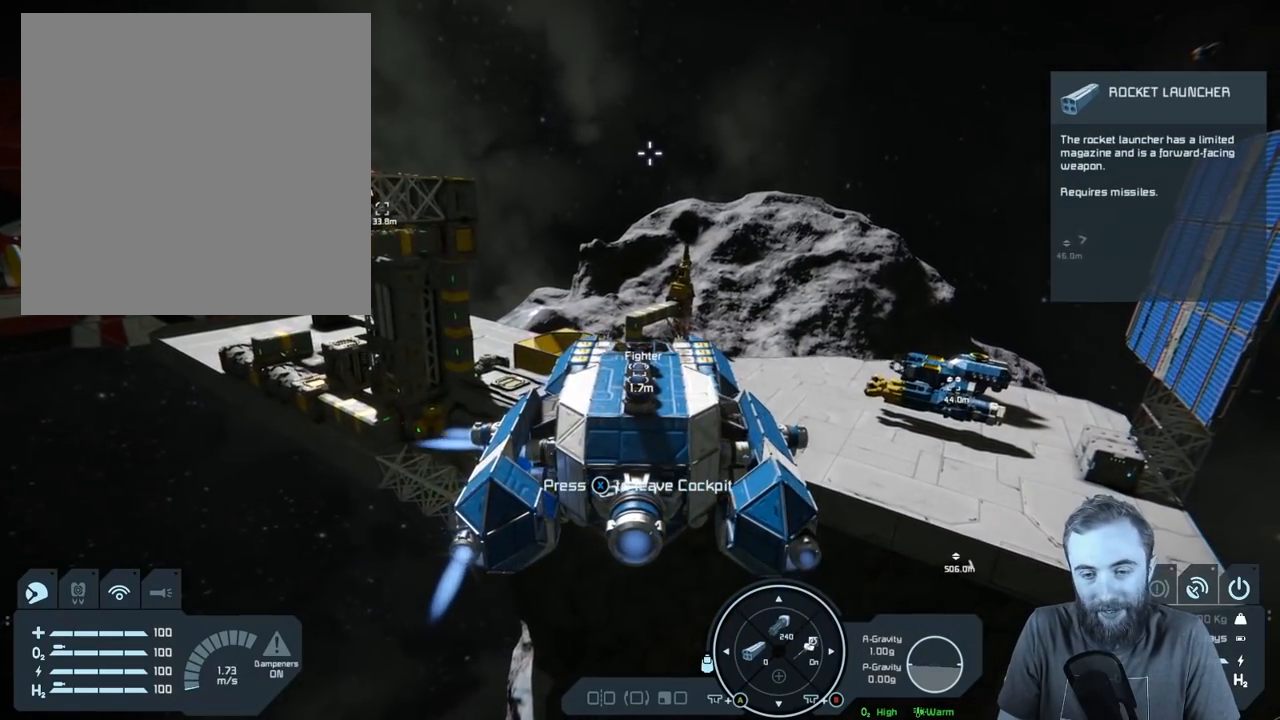
{"buttons": [], "left_stick": "center", "right_stick": "center", "events": []}
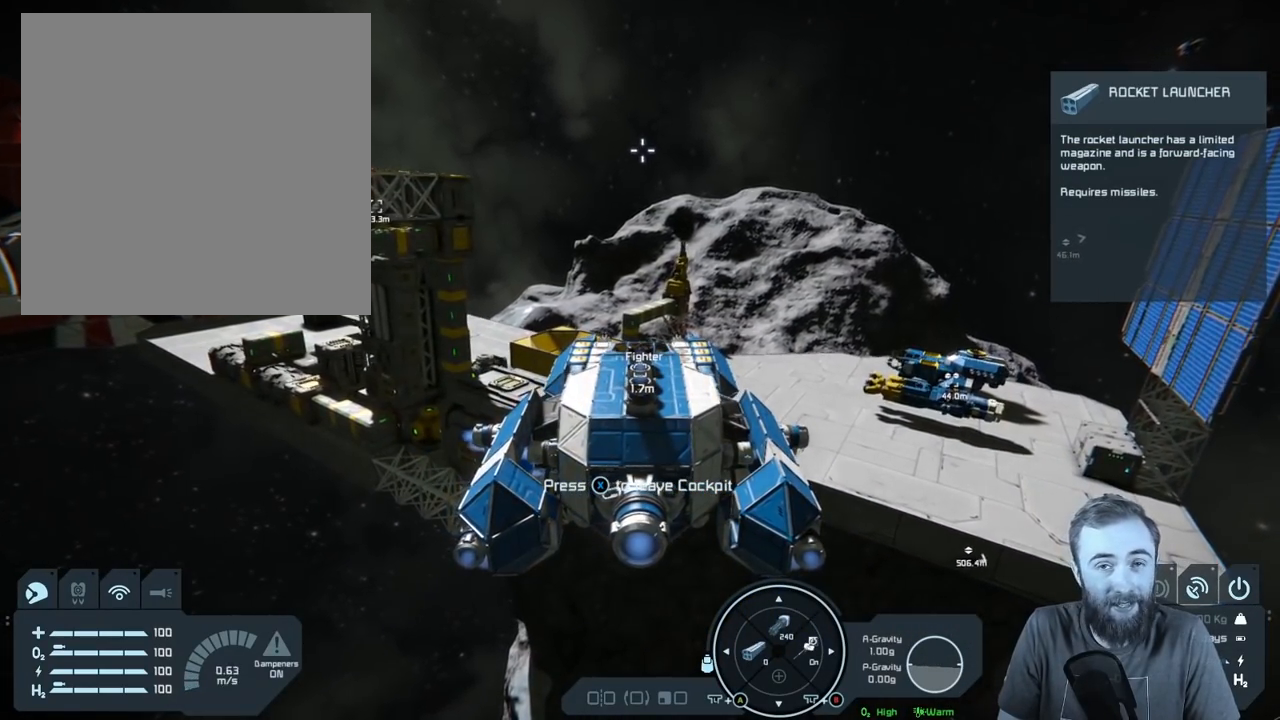
{"buttons": [], "left_stick": "center", "right_stick": "center", "events": [[317, "X", "down"], [450, "X", "up"]]}
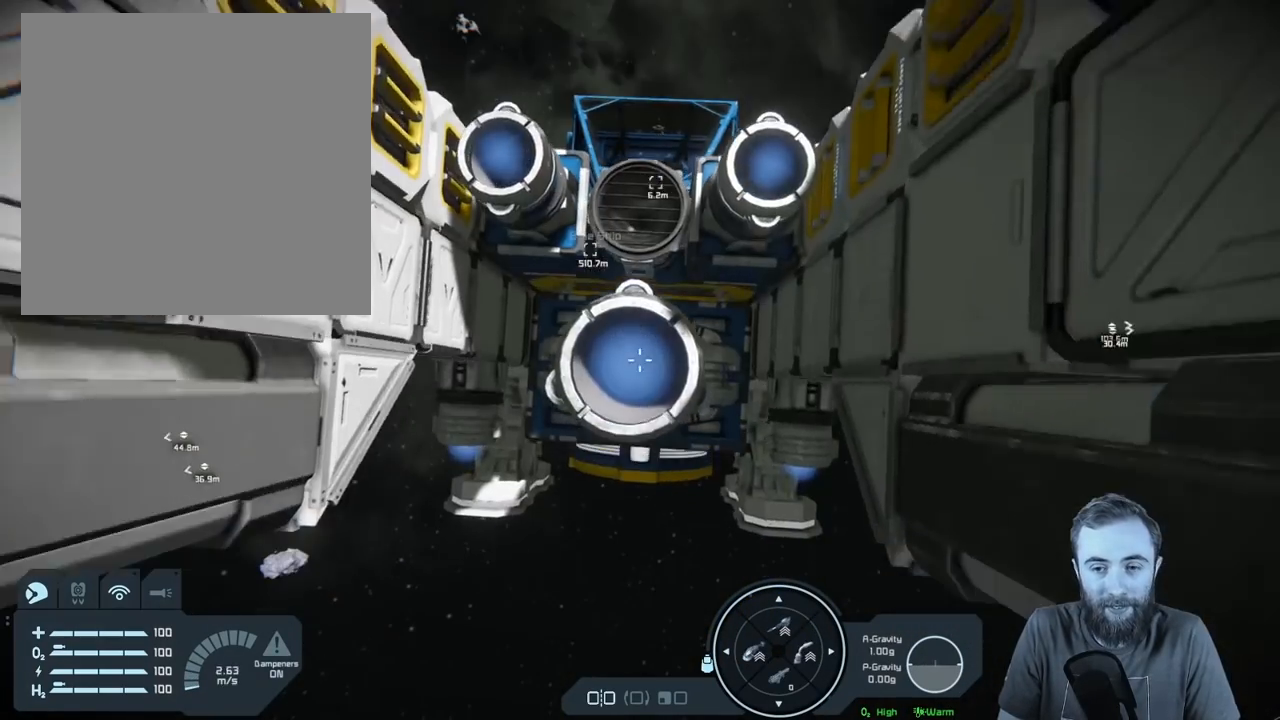
{"buttons": [], "left_stick": "center", "right_stick": "center", "events": []}
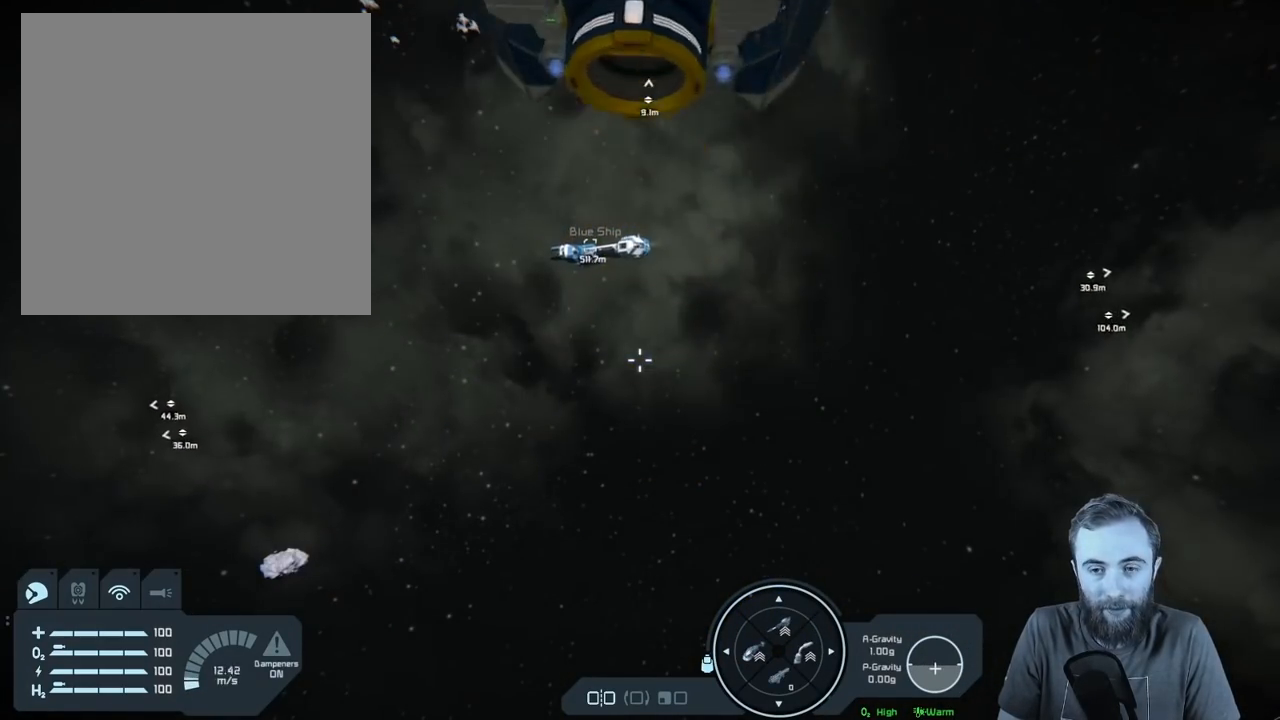
{"buttons": [], "left_stick": "center", "right_stick": "center", "events": []}
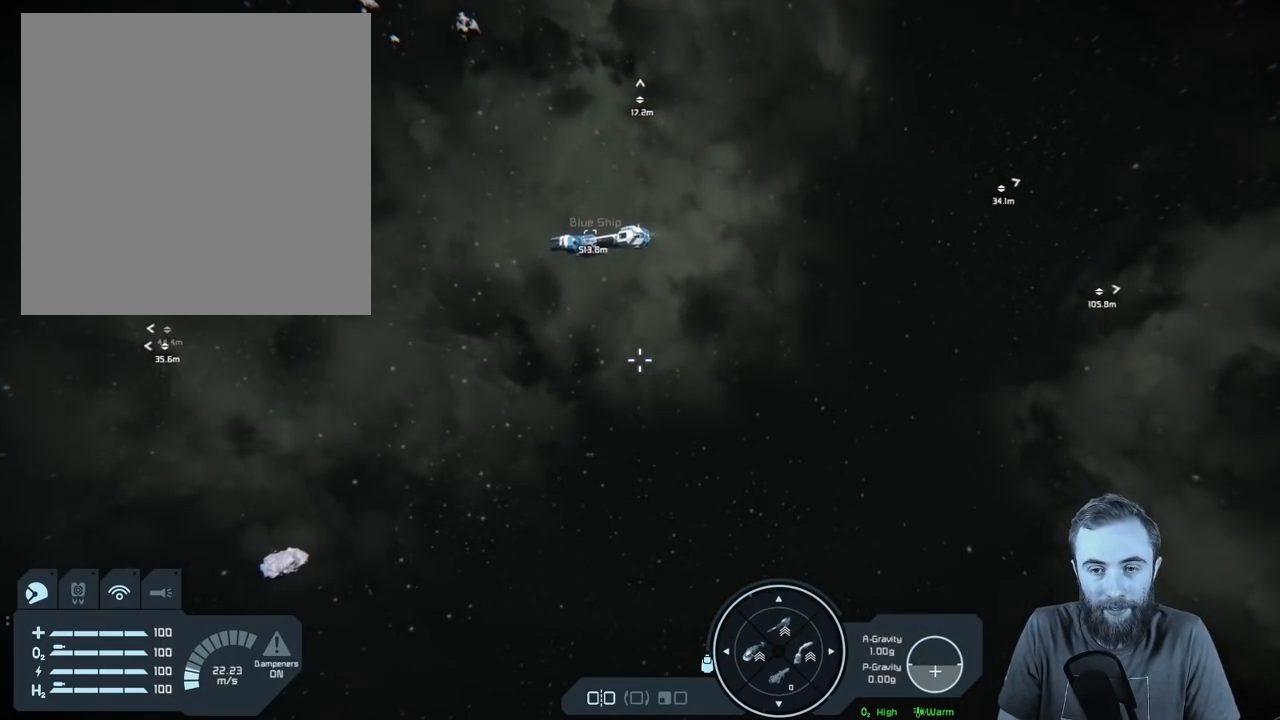
{"buttons": [], "left_stick": "center", "right_stick": "up", "events": [[217, "right_stick", "up"]]}
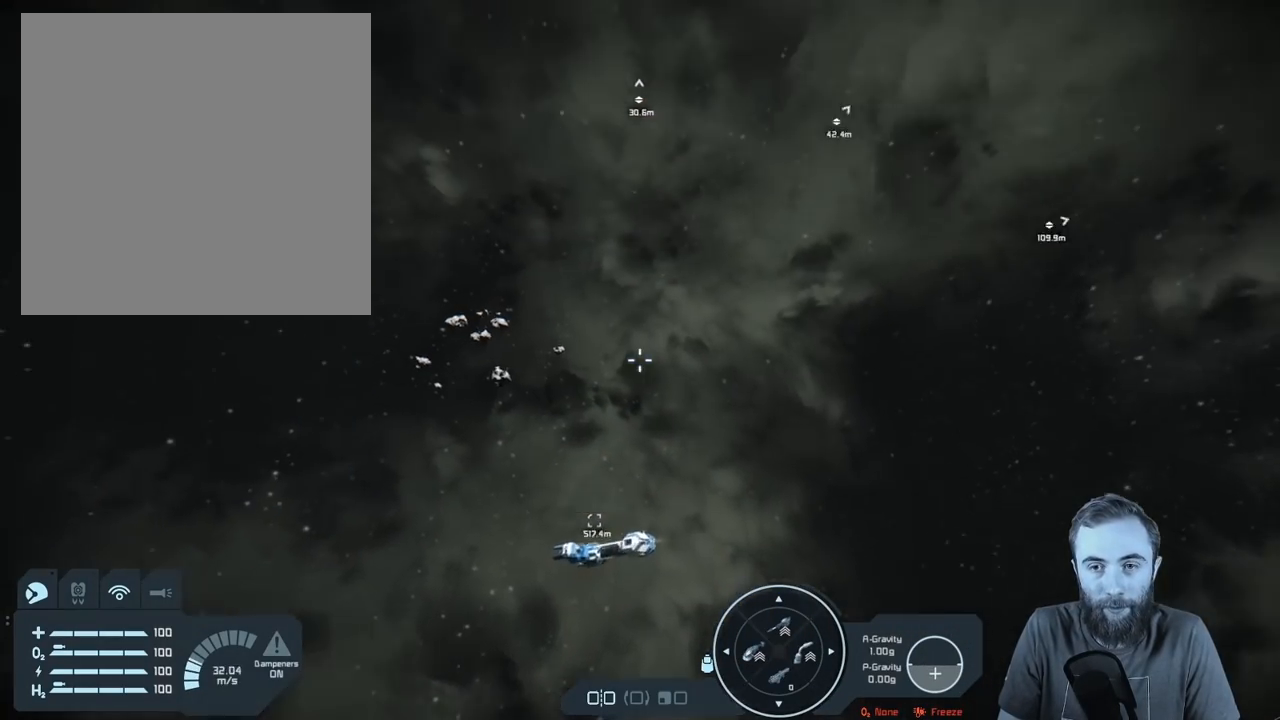
{"buttons": ["Y"], "left_stick": "center", "right_stick": "center", "events": [[133, "right_stick", "center"], [450, "Y", "down"]]}
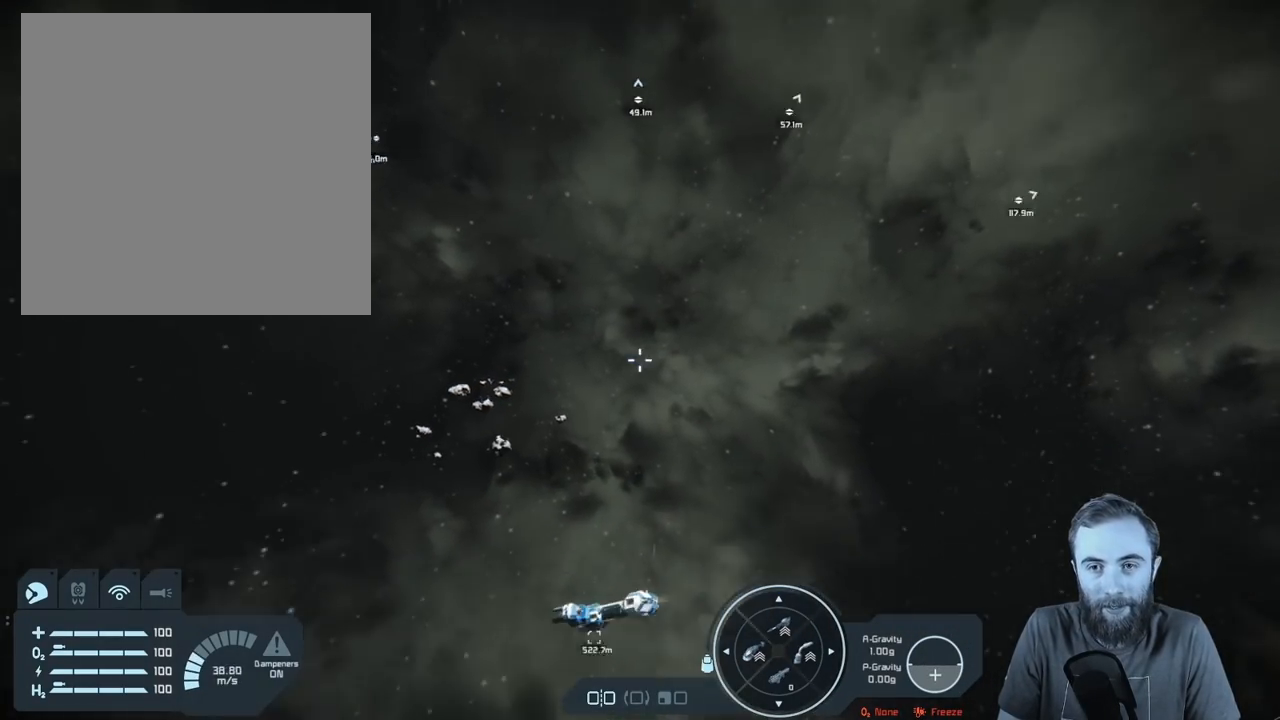
{"buttons": [], "left_stick": "center", "right_stick": "center", "events": [[100, "Y", "up"]]}
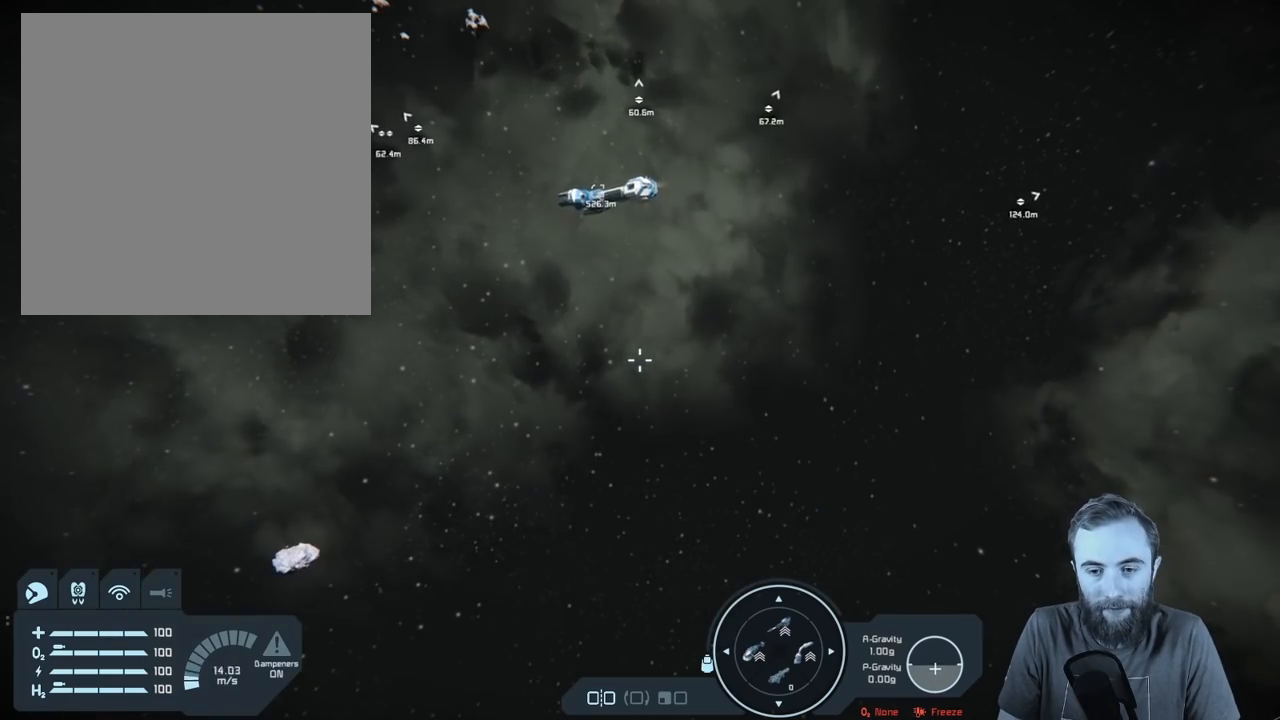
{"buttons": [], "left_stick": "left", "right_stick": "up", "events": [[367, "right_stick", "up"], [383, "left_stick", "left"]]}
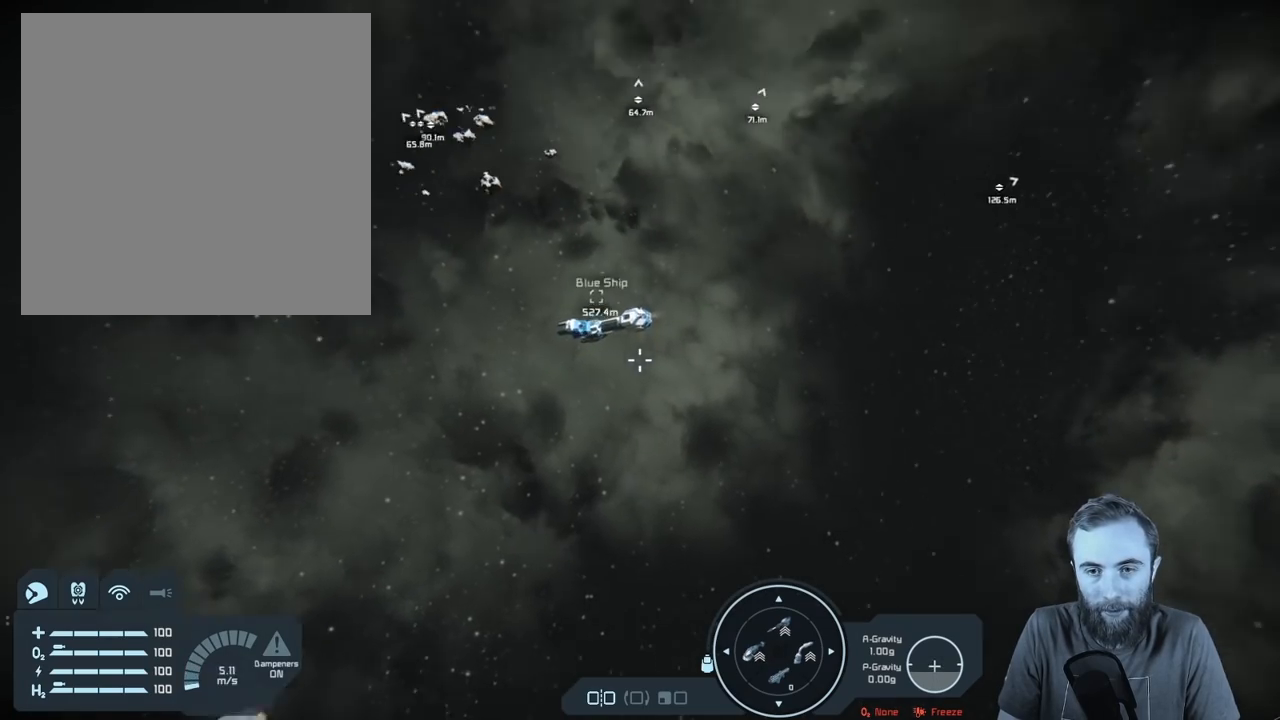
{"buttons": [], "left_stick": "left", "right_stick": "up", "events": [[183, "right_stick", "center"], [417, "right_stick", "up"]]}
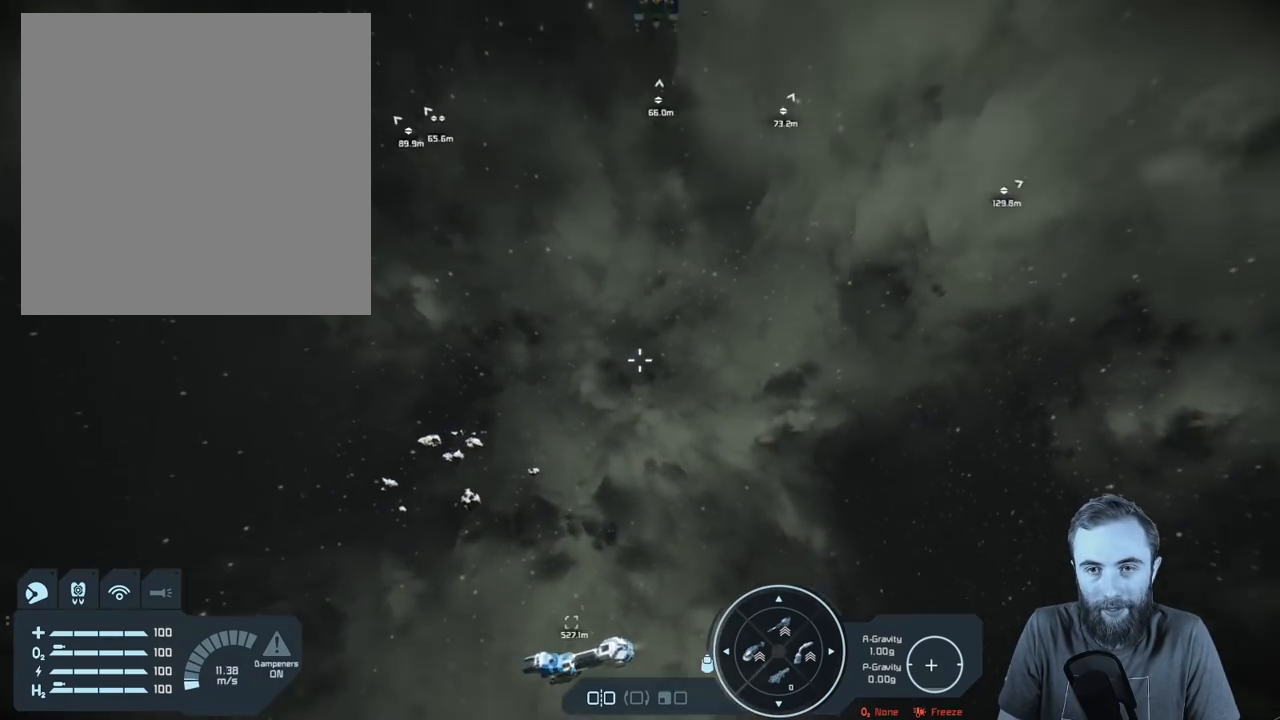
{"buttons": [], "left_stick": "up-left", "right_stick": "center", "events": [[183, "right_stick", "center"], [417, "left_stick", "up-left"]]}
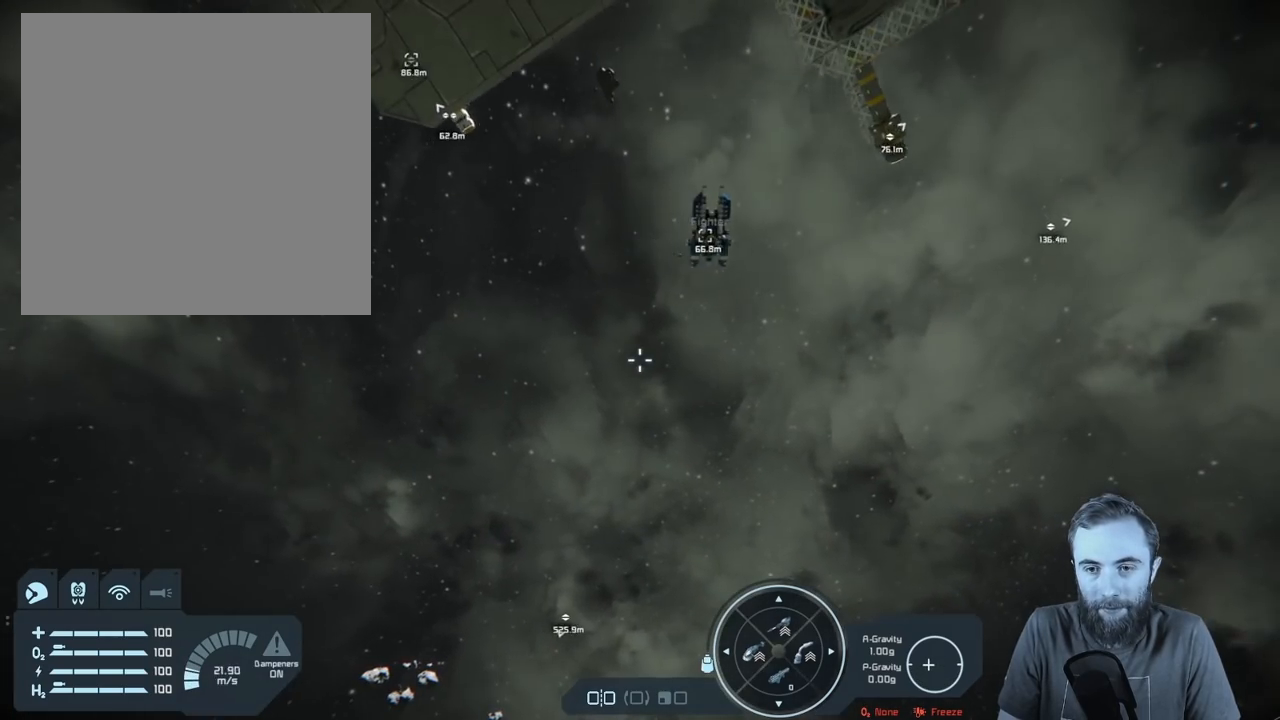
{"buttons": [], "left_stick": "up-left", "right_stick": "right", "events": [[50, "right_stick", "right"], [233, "right_stick", "center"], [467, "right_stick", "right"]]}
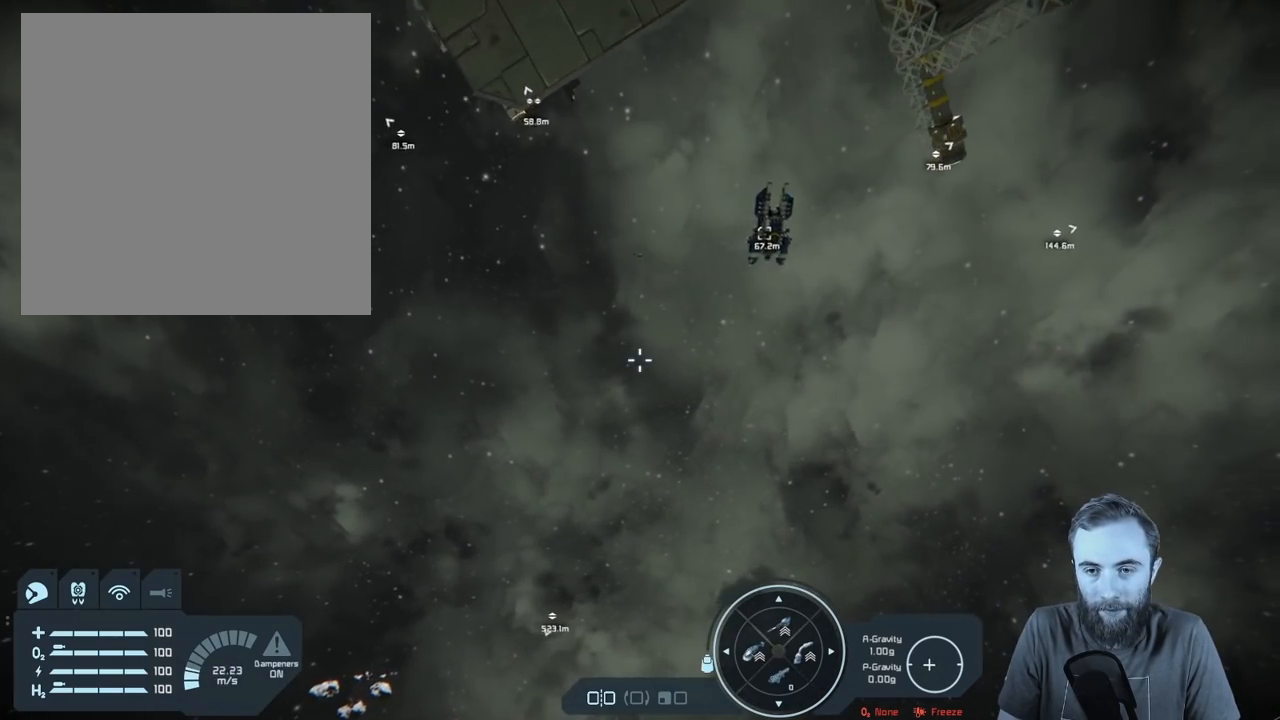
{"buttons": [], "left_stick": "up-left", "right_stick": "center", "events": [[433, "right_stick", "center"]]}
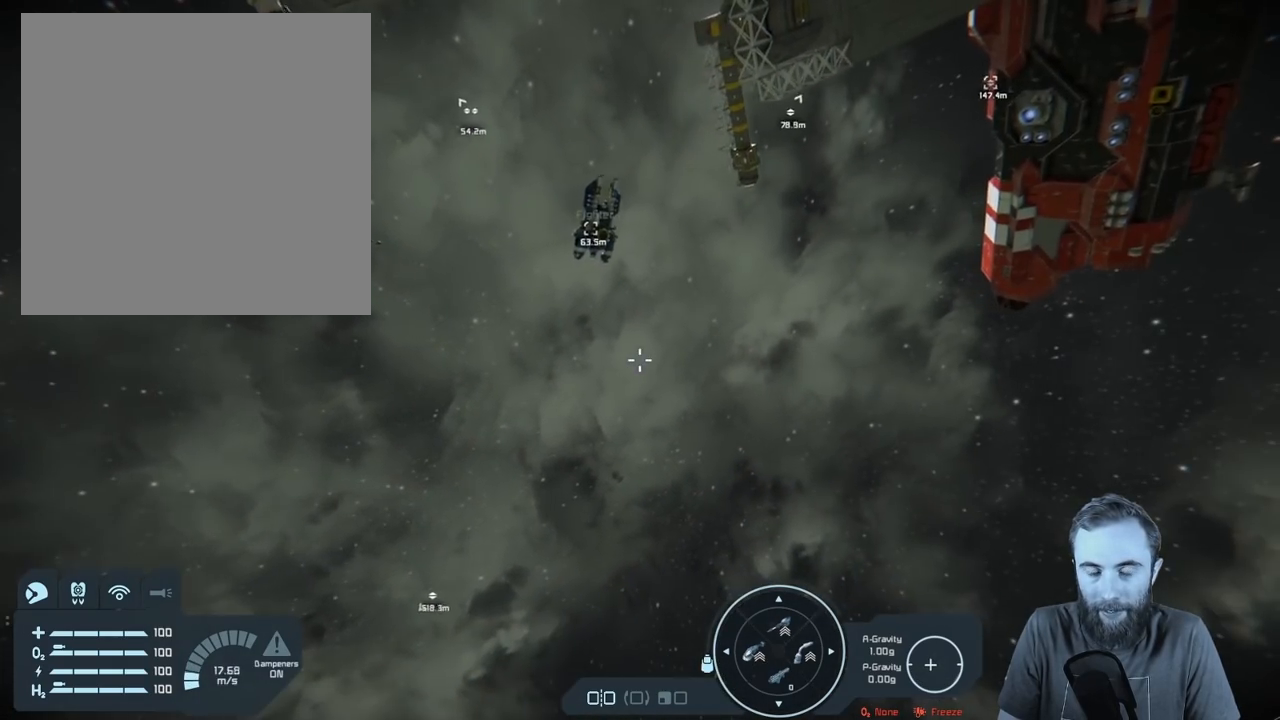
{"buttons": [], "left_stick": "up-left", "right_stick": "up-right", "events": [[333, "right_stick", "right"], [483, "right_stick", "up-right"]]}
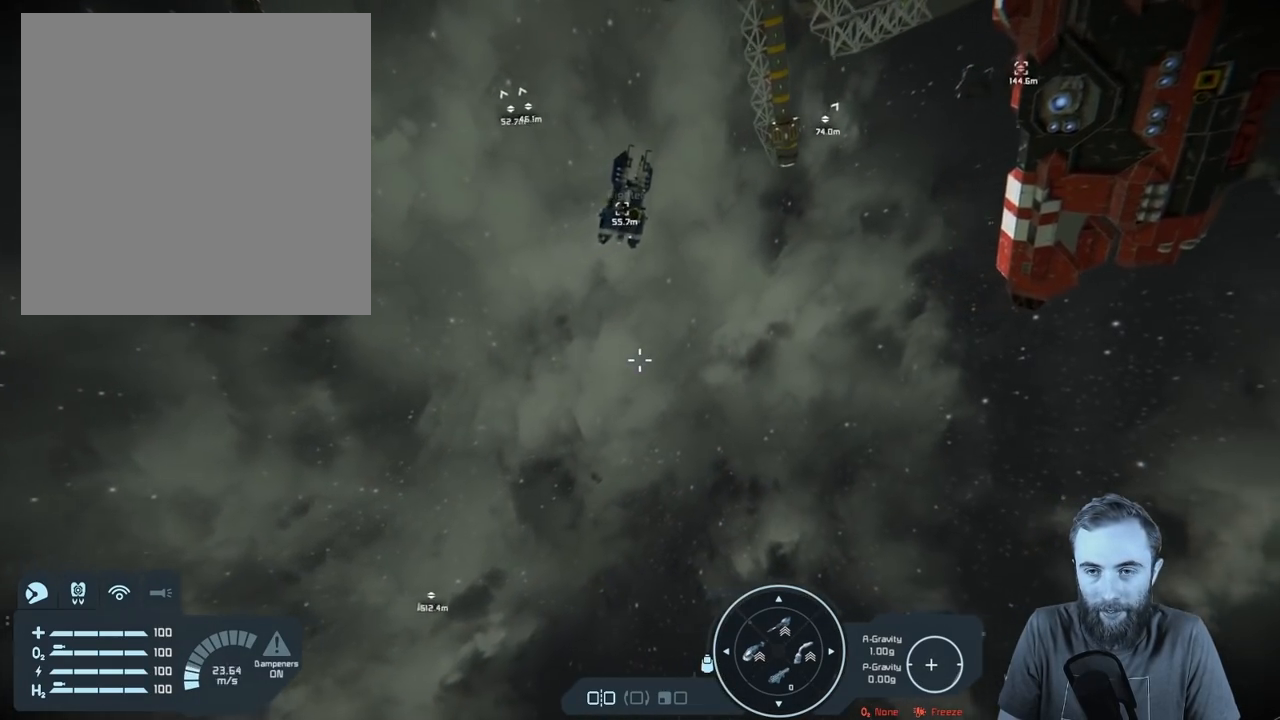
{"buttons": [], "left_stick": "left", "right_stick": "up-right", "events": [[200, "left_stick", "left"]]}